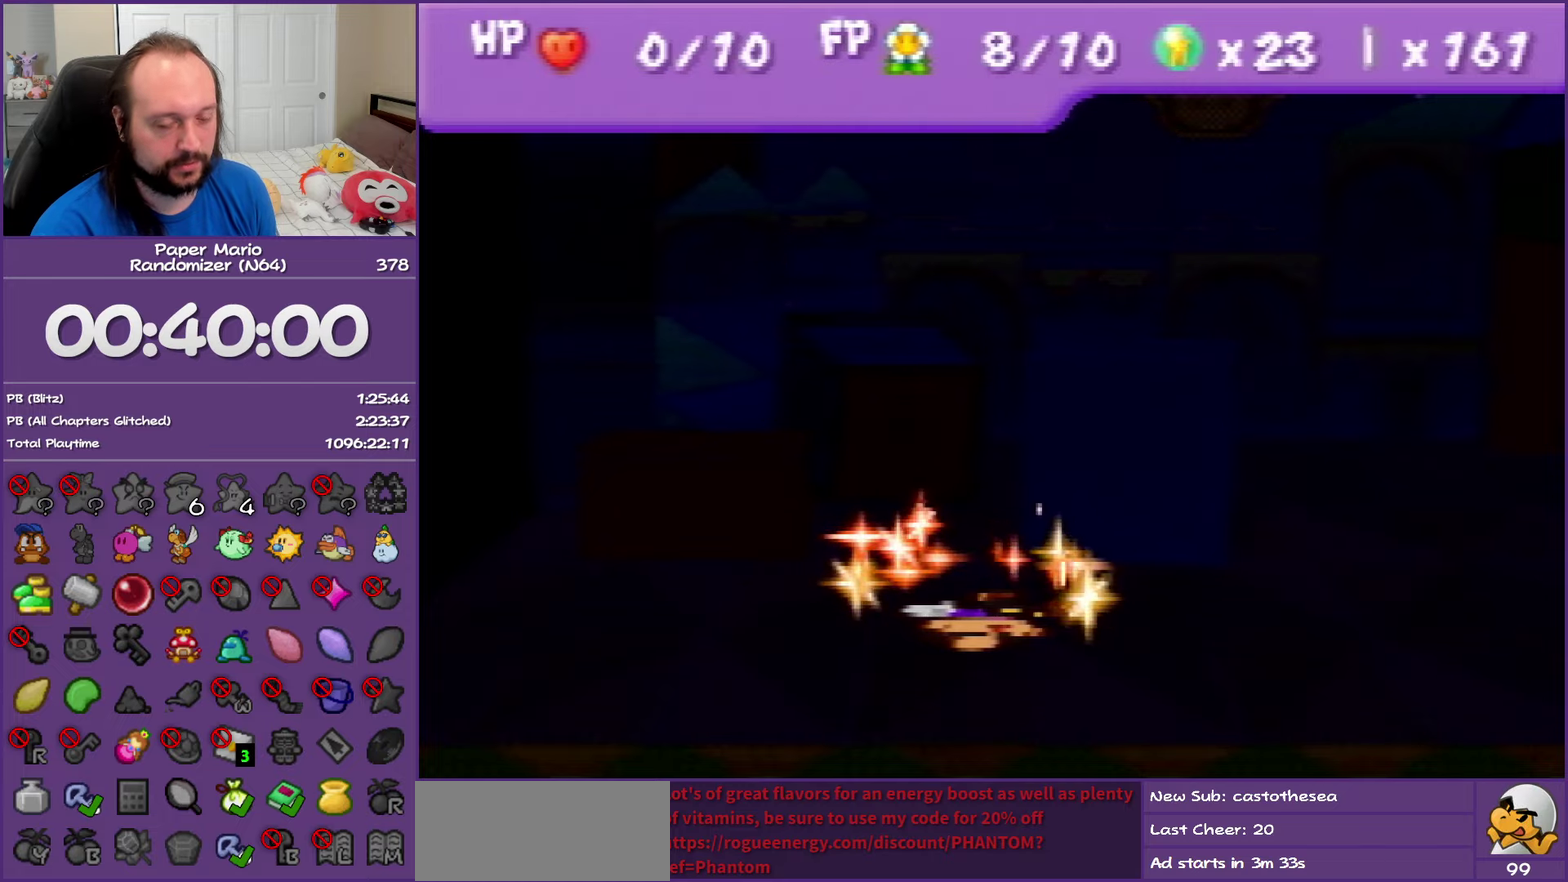
Gameplay with a controller (Nintendo layout); each line is a JSON object with the inputs held at the frame after it. "events" lists button and stick changes between this image and that frame as [ms after this image, input, new state], when the widget could be followed in between. This overlay highlights the sticks when they move; stick clicks (L3) are not distinguishable. Not read: L3 R3.
{"buttons": ["A", "B"], "left_stick": "center", "events": [[67, "A", "down"], [67, "B", "down"], [167, "B", "up"], [233, "A", "up"], [283, "A", "down"], [283, "B", "down"], [400, "A", "up"], [400, "B", "up"], [467, "A", "down"], [467, "B", "down"]]}
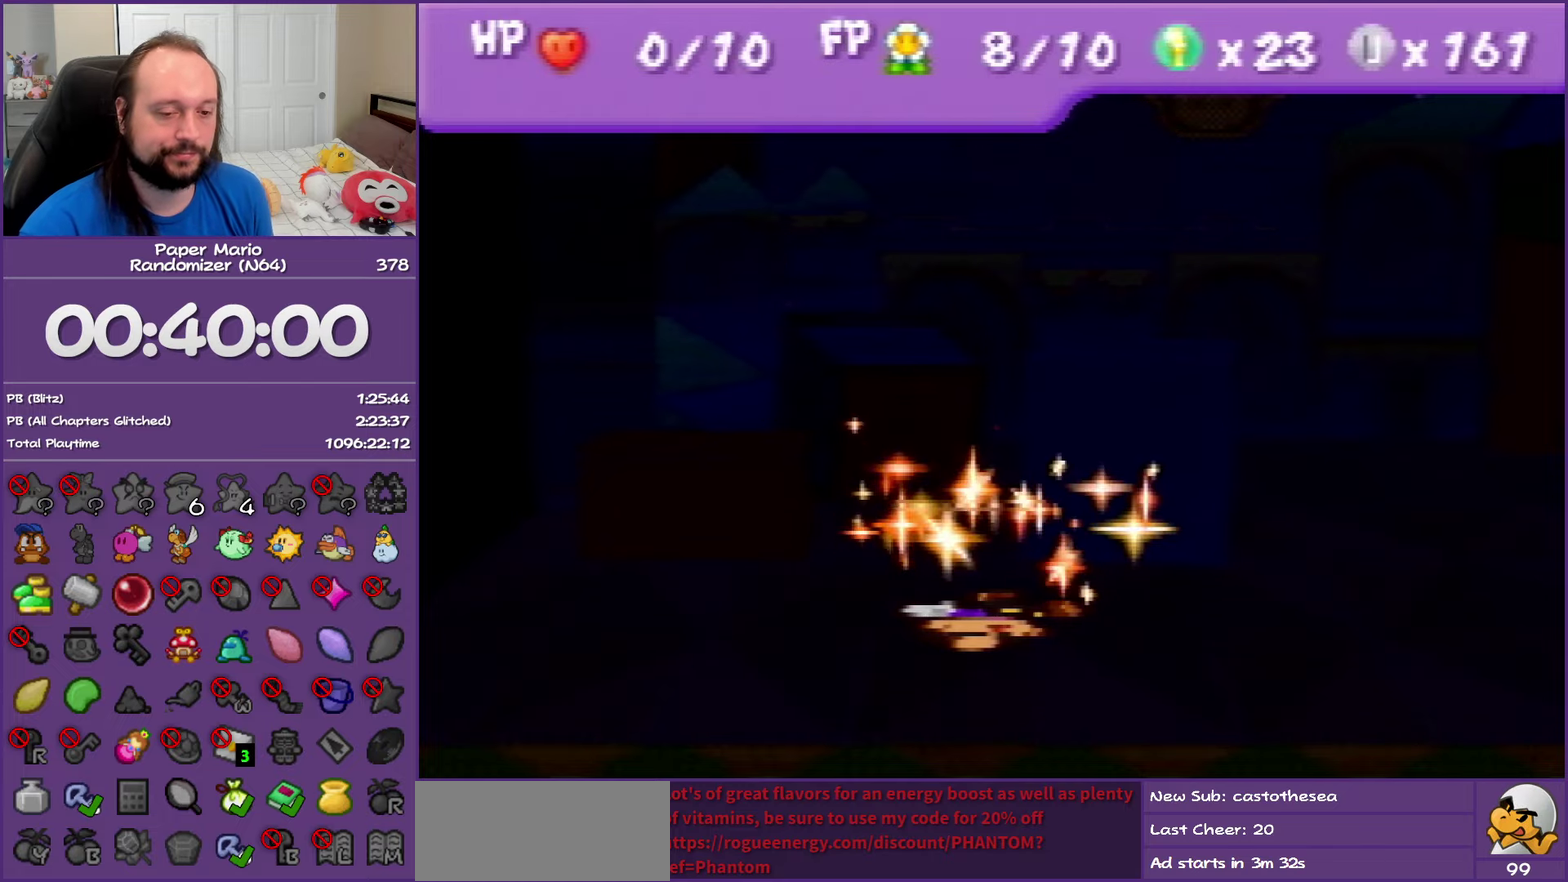
{"buttons": [], "left_stick": "center", "events": [[67, "B", "up"], [83, "A", "up"], [167, "A", "down"], [167, "B", "down"], [300, "A", "up"], [300, "B", "up"], [350, "B", "down"], [367, "A", "down"], [483, "A", "up"], [483, "B", "up"]]}
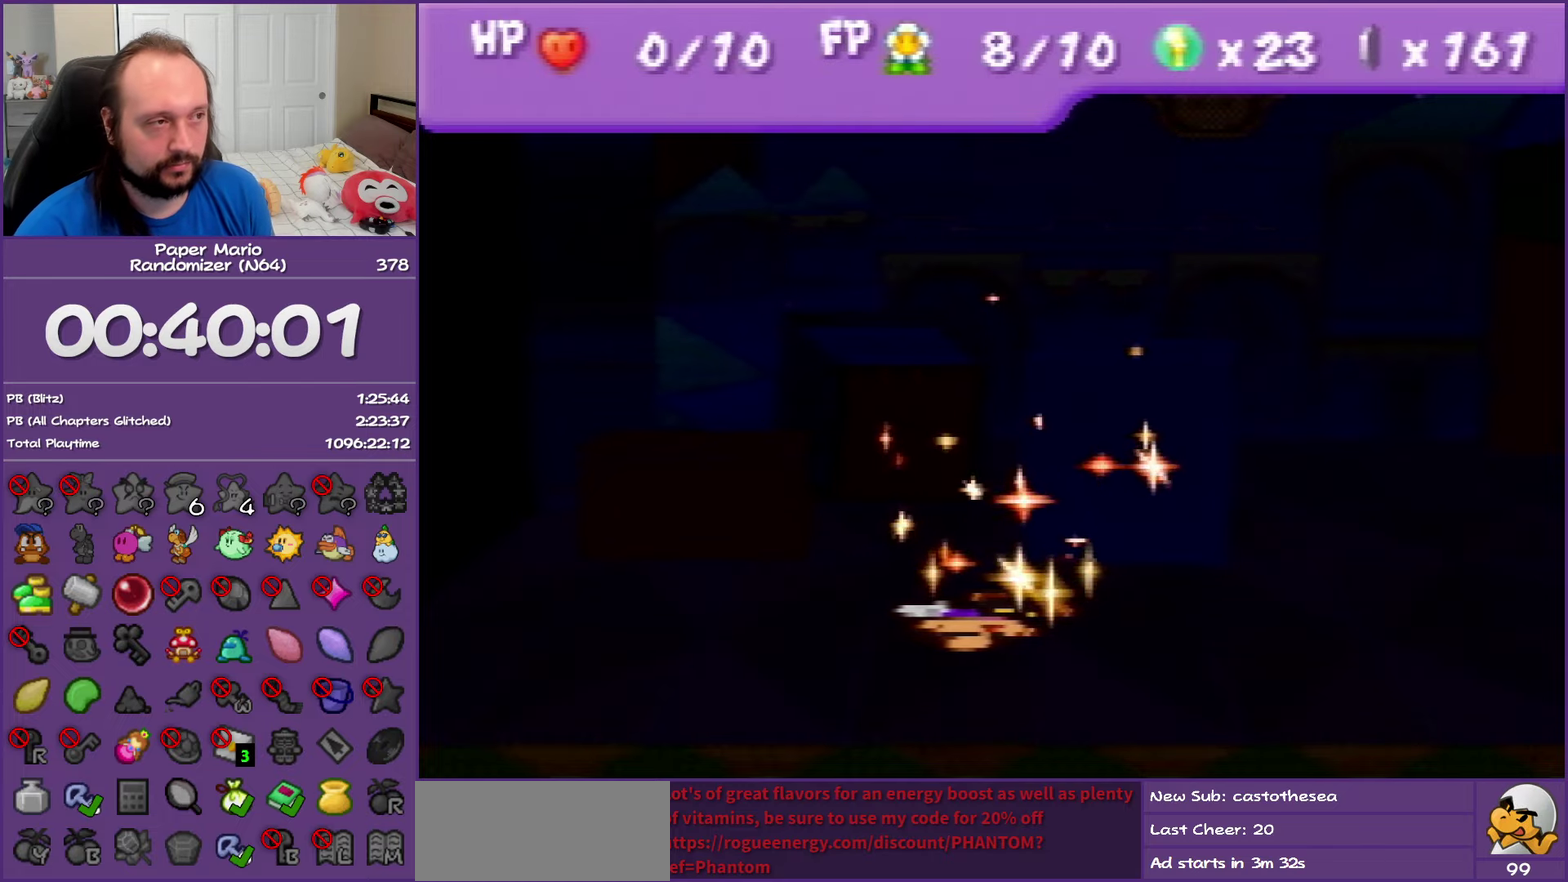
{"buttons": ["A"], "left_stick": "center", "events": [[50, "A", "down"], [50, "B", "down"], [200, "A", "up"], [200, "B", "up"], [283, "A", "down"], [283, "B", "down"], [400, "B", "up"], [433, "A", "up"], [500, "A", "down"]]}
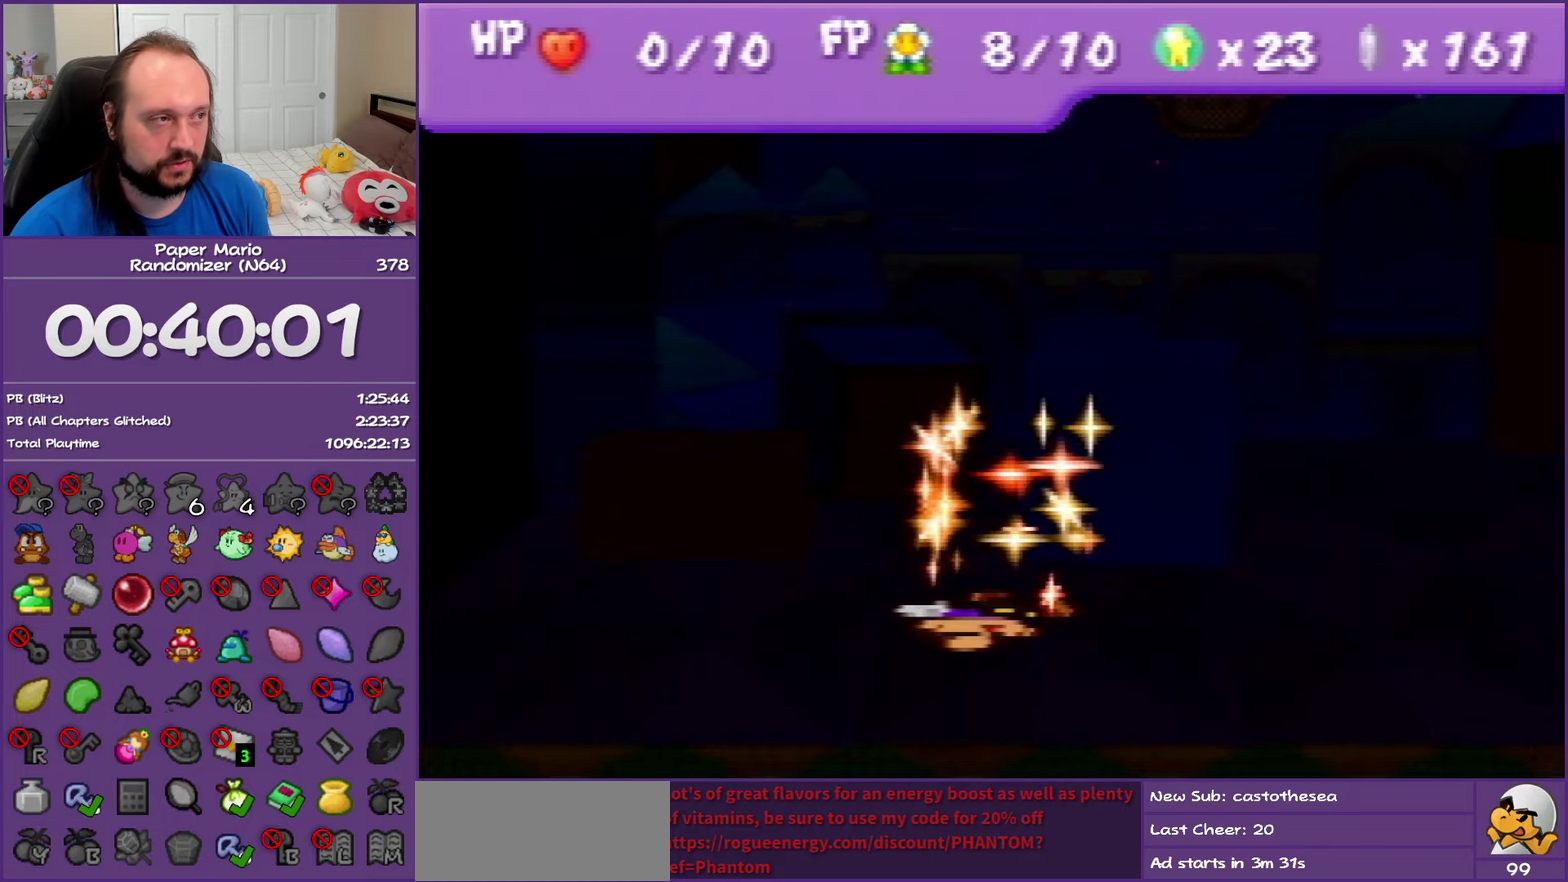
{"buttons": ["A", "B"], "left_stick": "center", "events": [[17, "B", "down"], [117, "B", "up"], [133, "A", "up"], [217, "A", "down"], [217, "B", "down"], [333, "A", "up"], [333, "B", "up"], [417, "A", "down"], [417, "B", "down"]]}
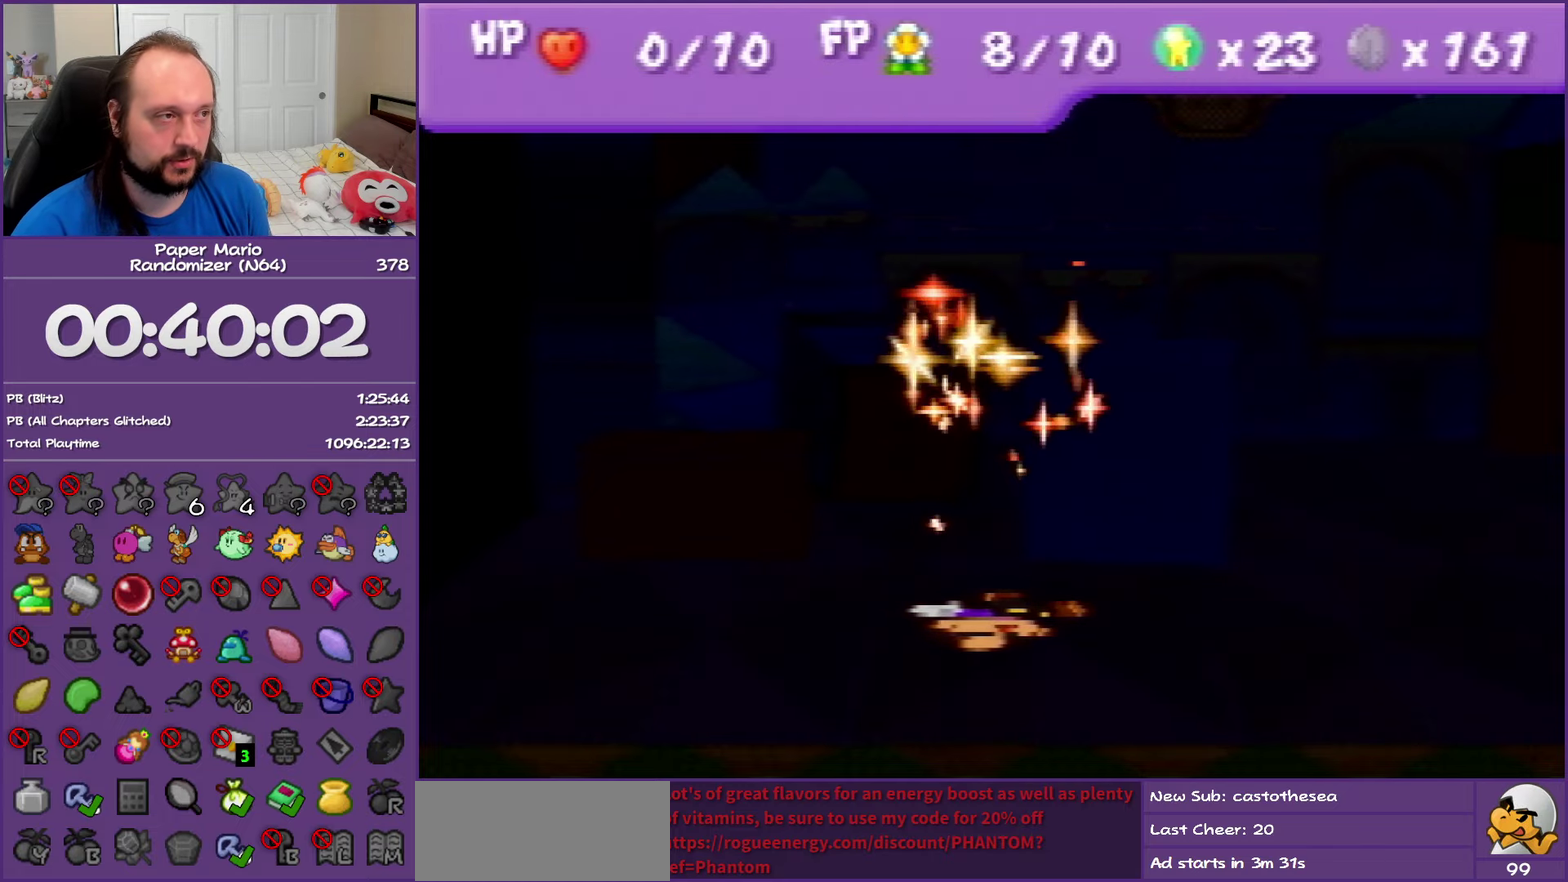
{"buttons": [], "left_stick": "center", "events": [[50, "A", "up"], [50, "B", "up"], [133, "A", "down"], [133, "B", "down"], [250, "A", "up"], [250, "B", "up"], [333, "A", "down"], [333, "B", "down"], [467, "B", "up"], [483, "A", "up"]]}
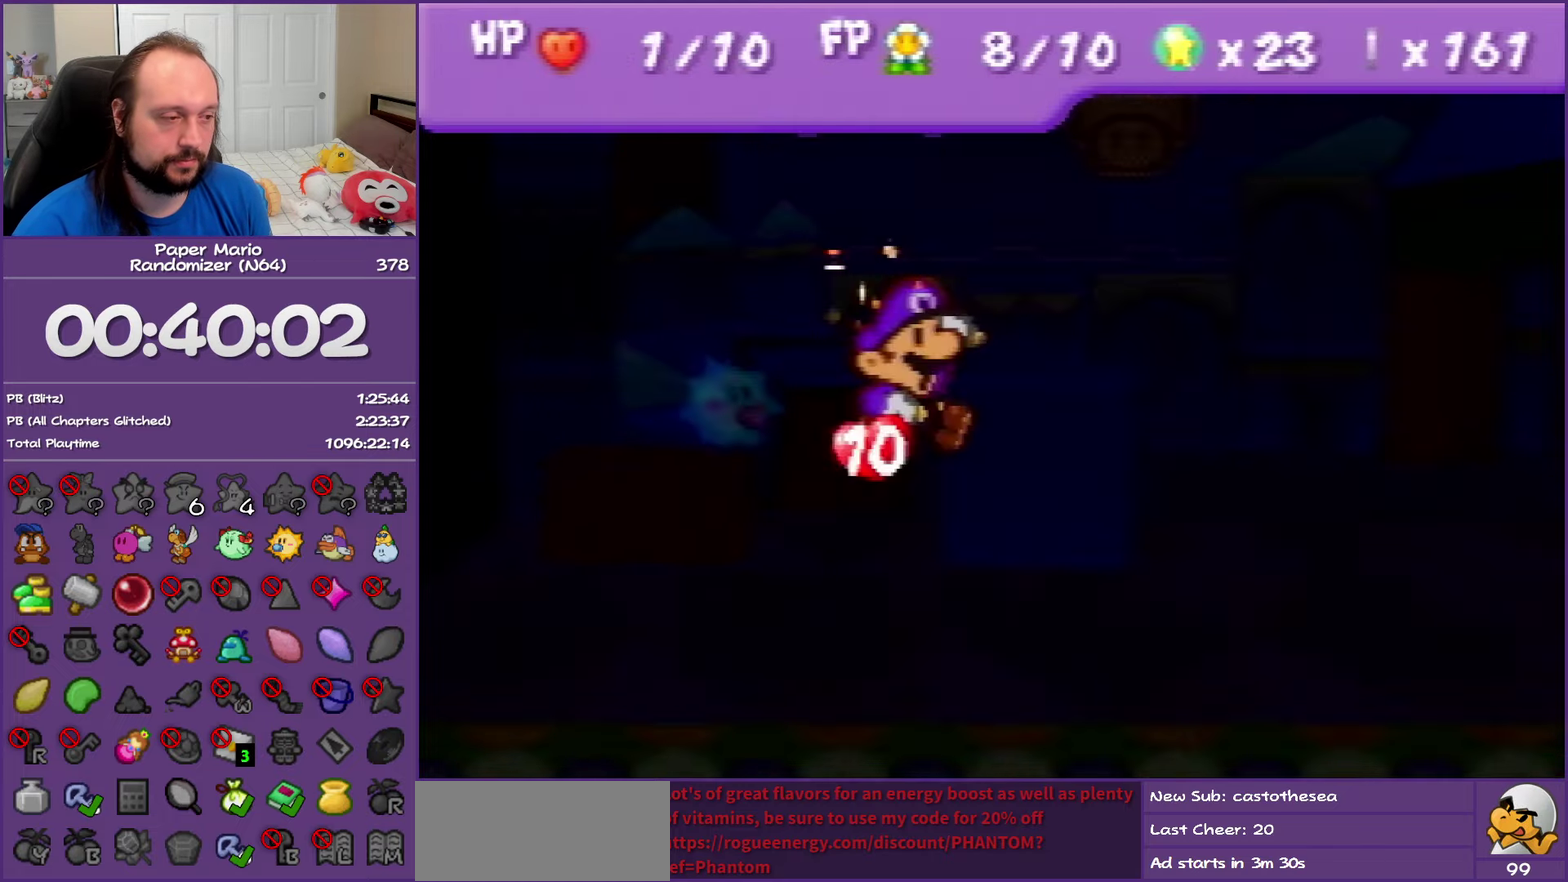
{"buttons": ["A", "B"], "left_stick": "center", "events": [[50, "A", "down"], [50, "B", "down"], [183, "A", "up"], [183, "B", "up"], [250, "A", "down"], [250, "B", "down"], [383, "B", "up"], [400, "A", "up"], [483, "A", "down"], [483, "B", "down"]]}
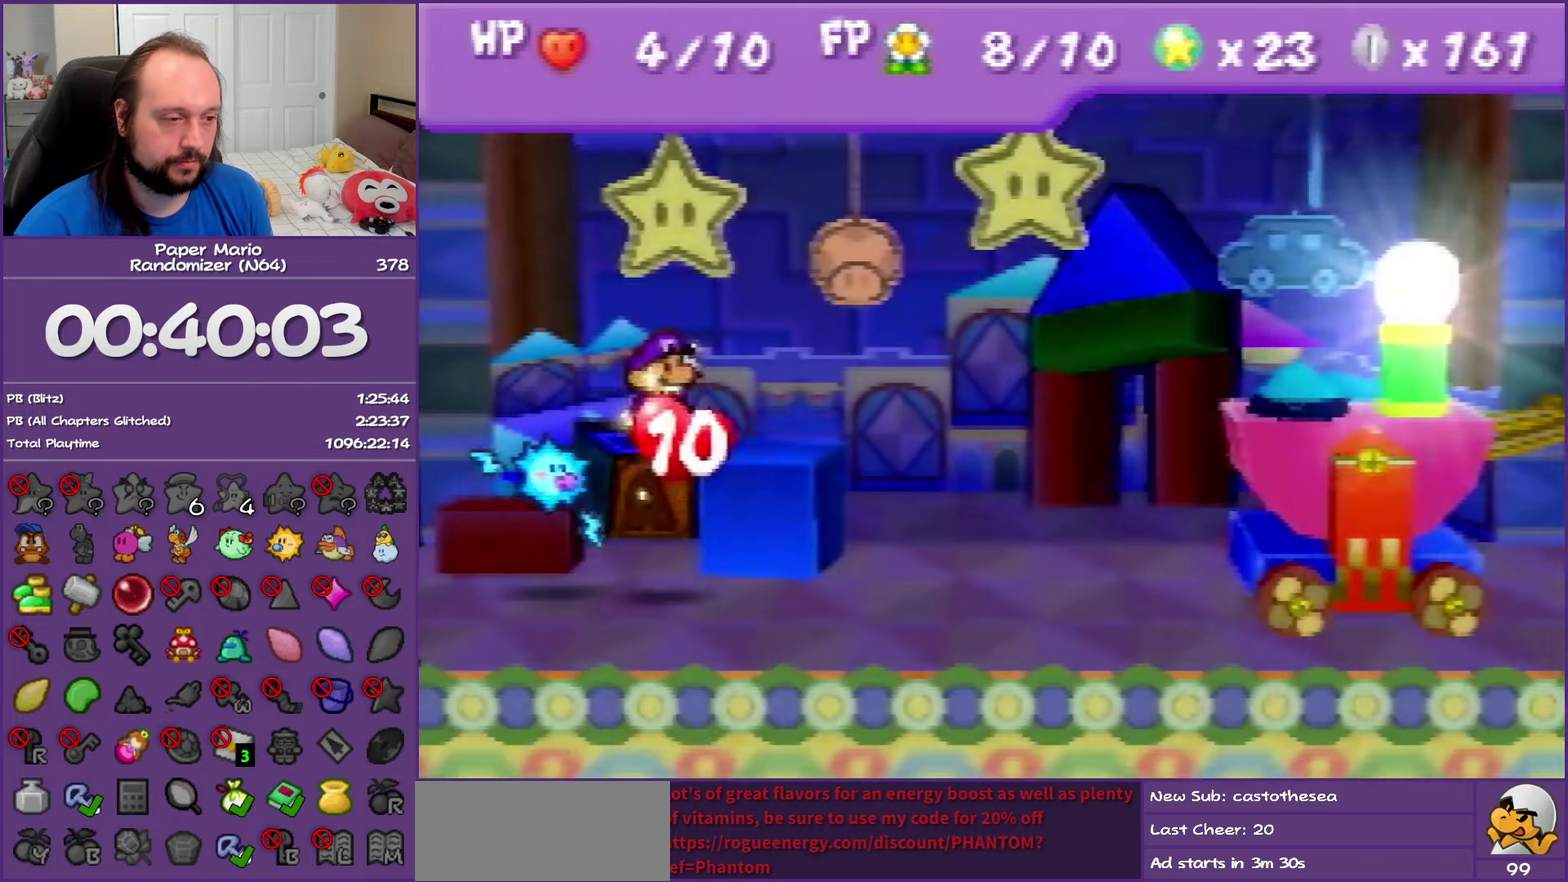
{"buttons": ["A", "B"], "left_stick": "center", "events": [[83, "A", "up"], [83, "B", "up"], [167, "A", "down"], [200, "B", "down"]]}
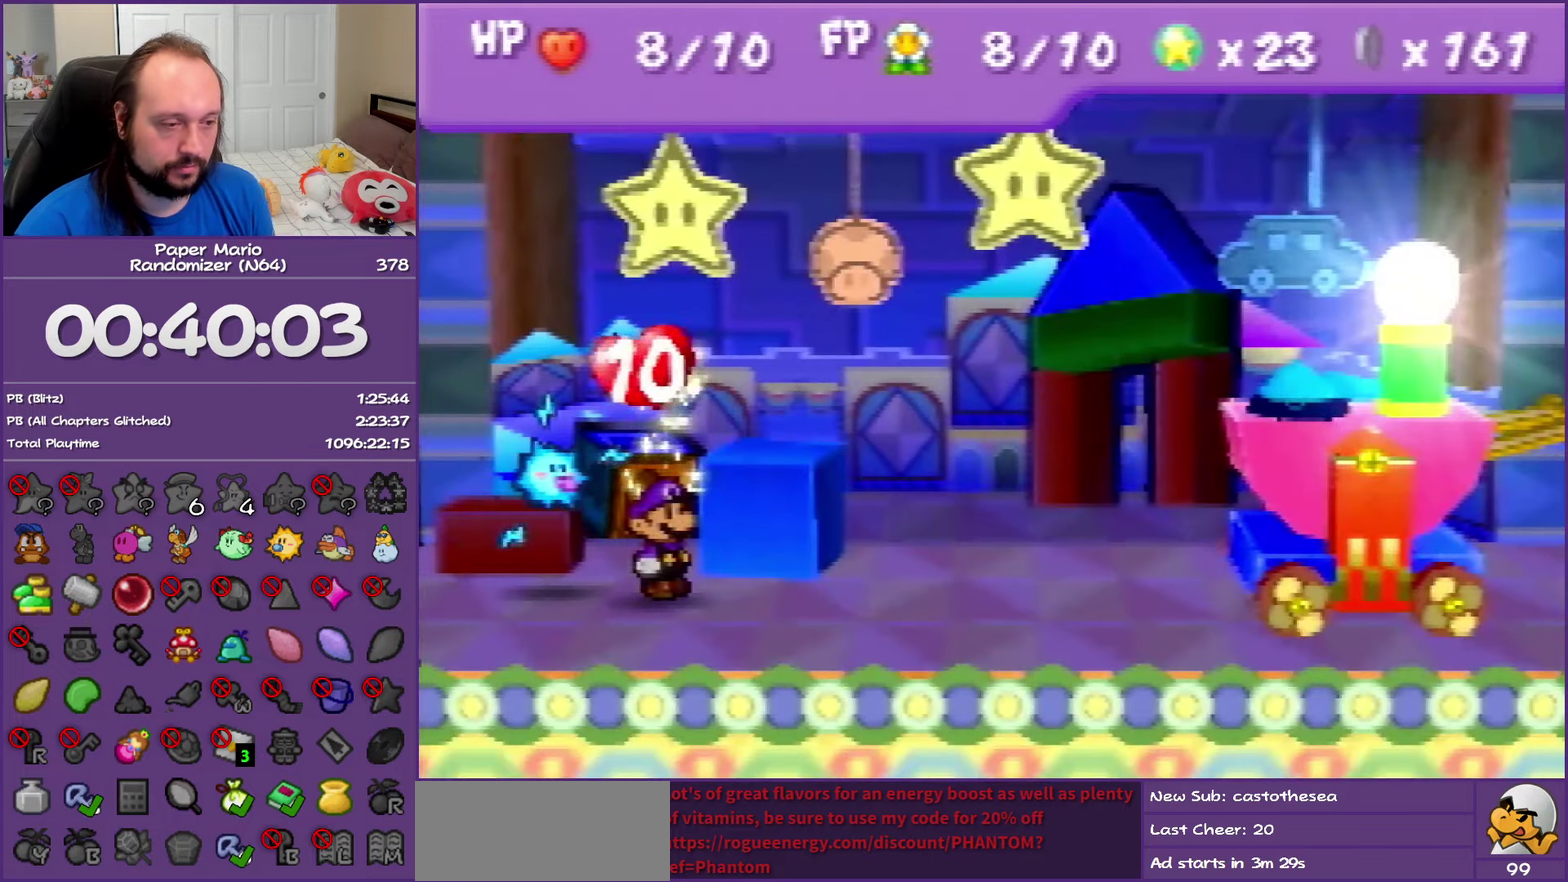
{"buttons": [], "left_stick": "center", "events": [[233, "B", "up"], [250, "A", "up"]]}
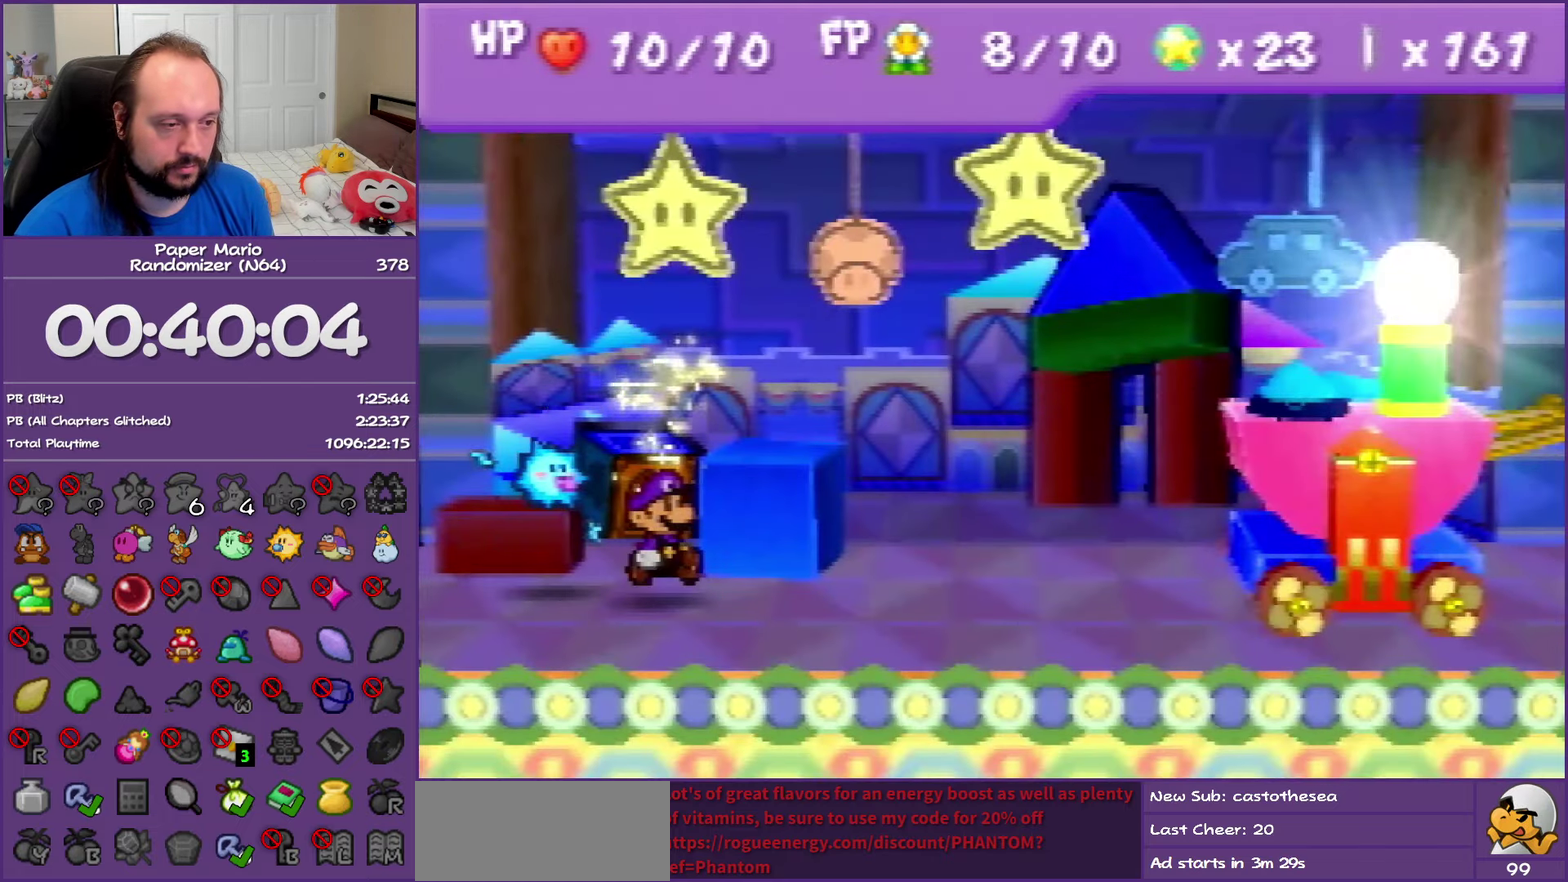
{"buttons": [], "left_stick": "center", "events": []}
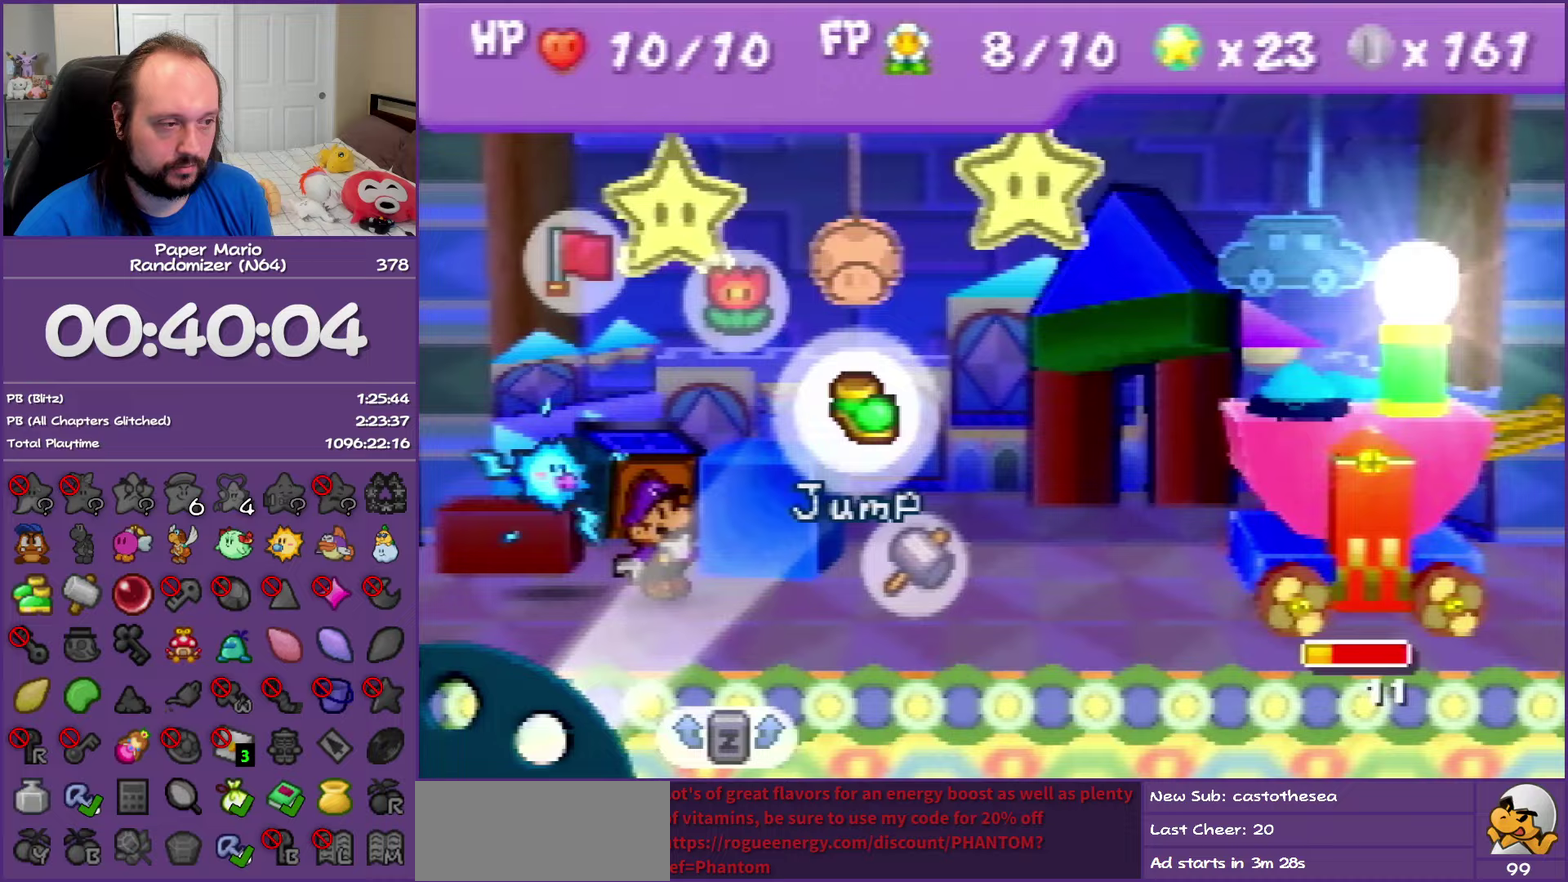
{"buttons": ["A"], "left_stick": "center", "events": [[100, "A", "down"], [233, "A", "up"], [283, "left_stick", "down"], [433, "A", "down"], [450, "left_stick", "center"]]}
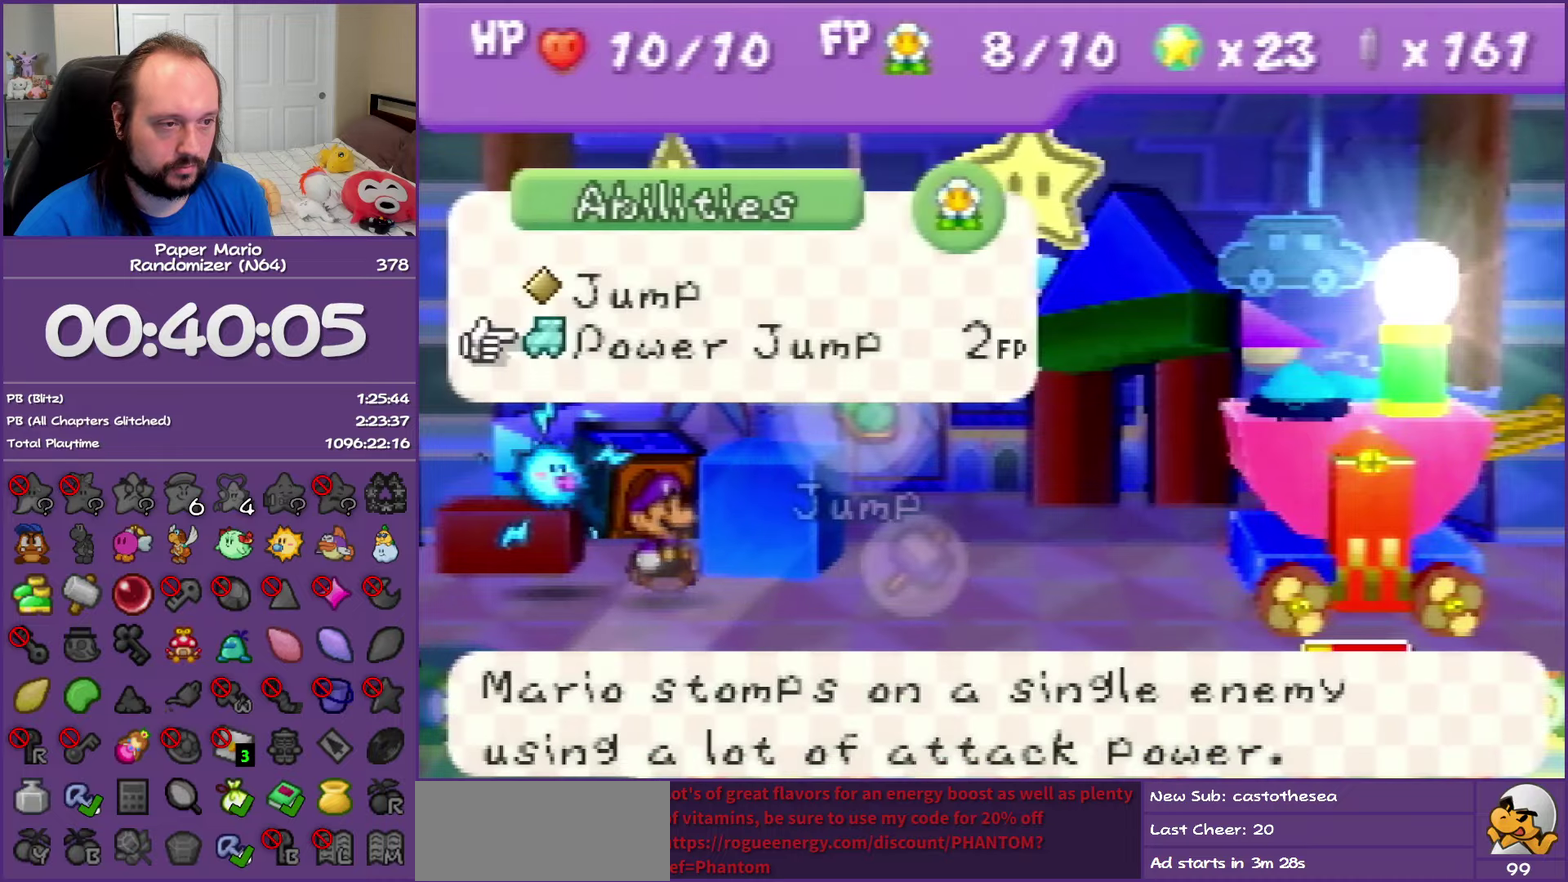
{"buttons": [], "left_stick": "center", "events": [[17, "A", "up"], [100, "A", "down"], [167, "A", "up"]]}
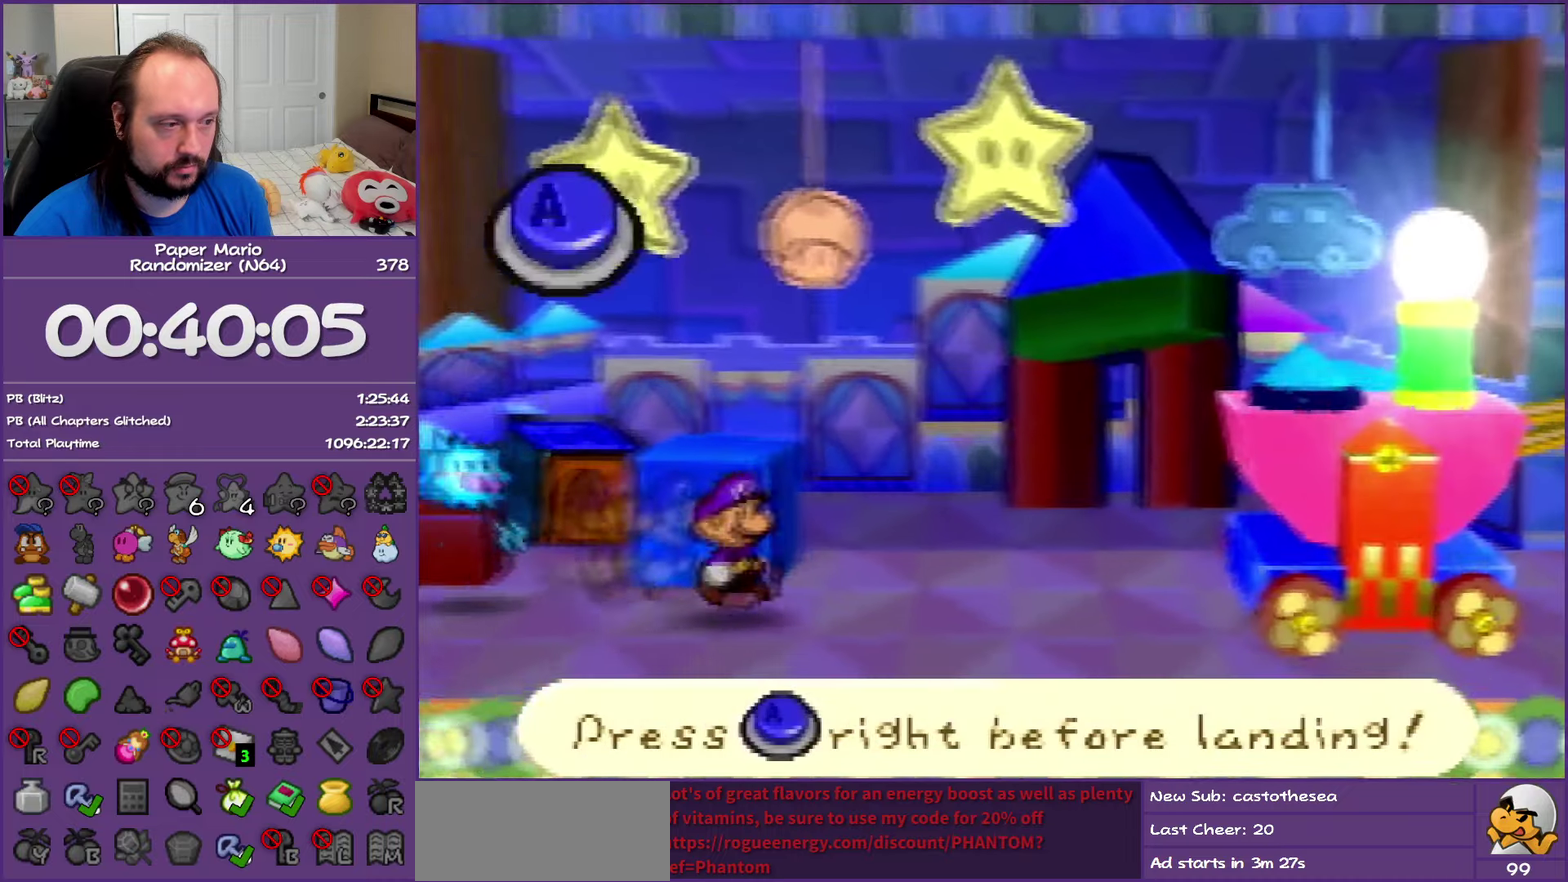
{"buttons": [], "left_stick": "center", "events": [[300, "A", "down"], [383, "A", "up"]]}
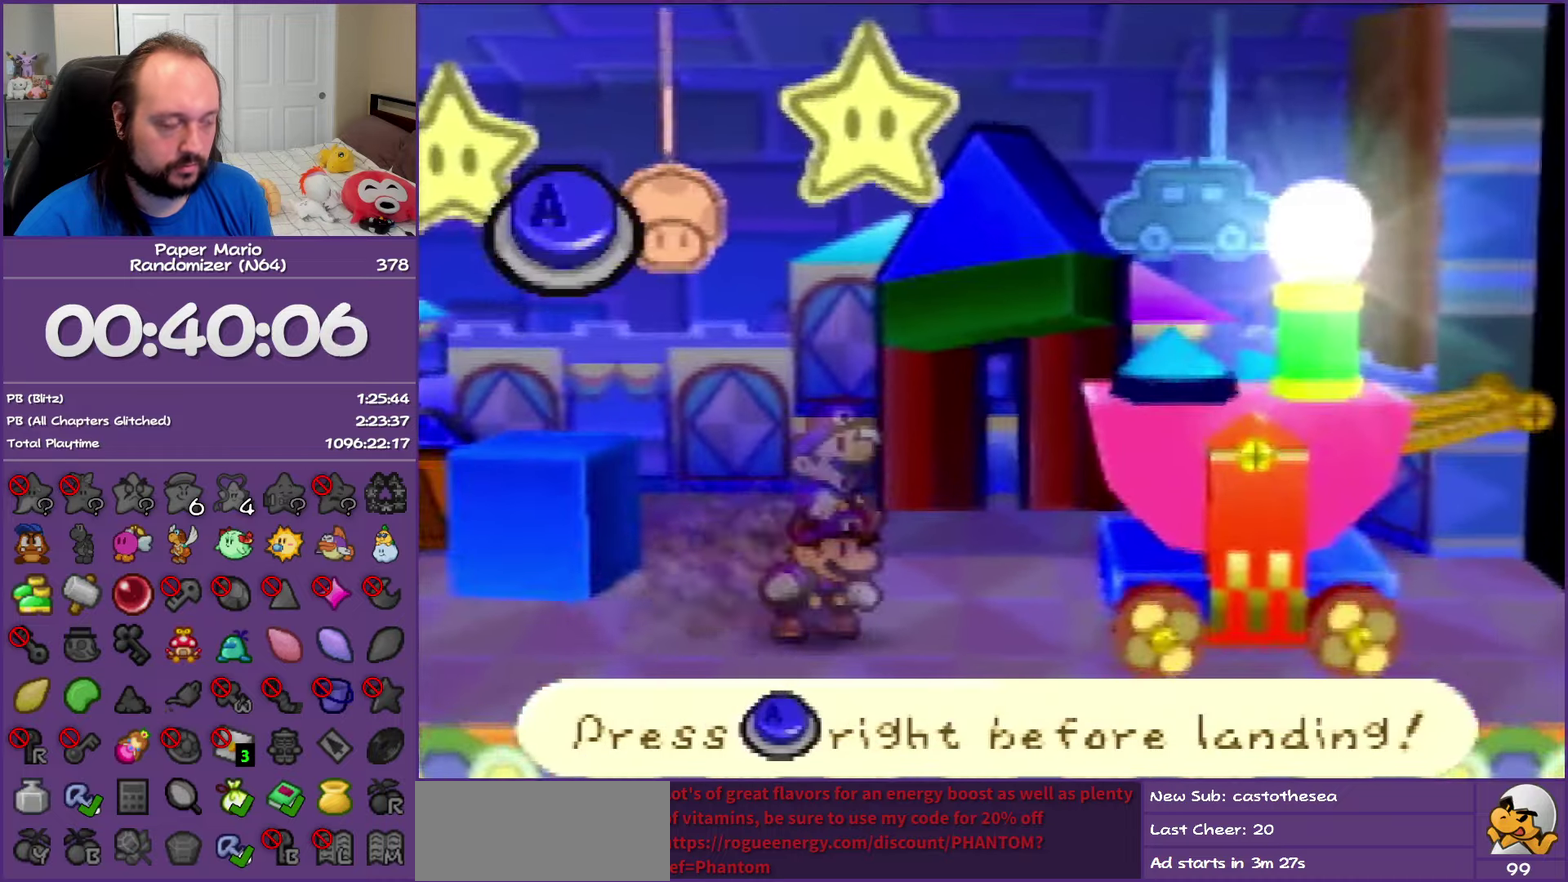
{"buttons": [], "left_stick": "center", "events": []}
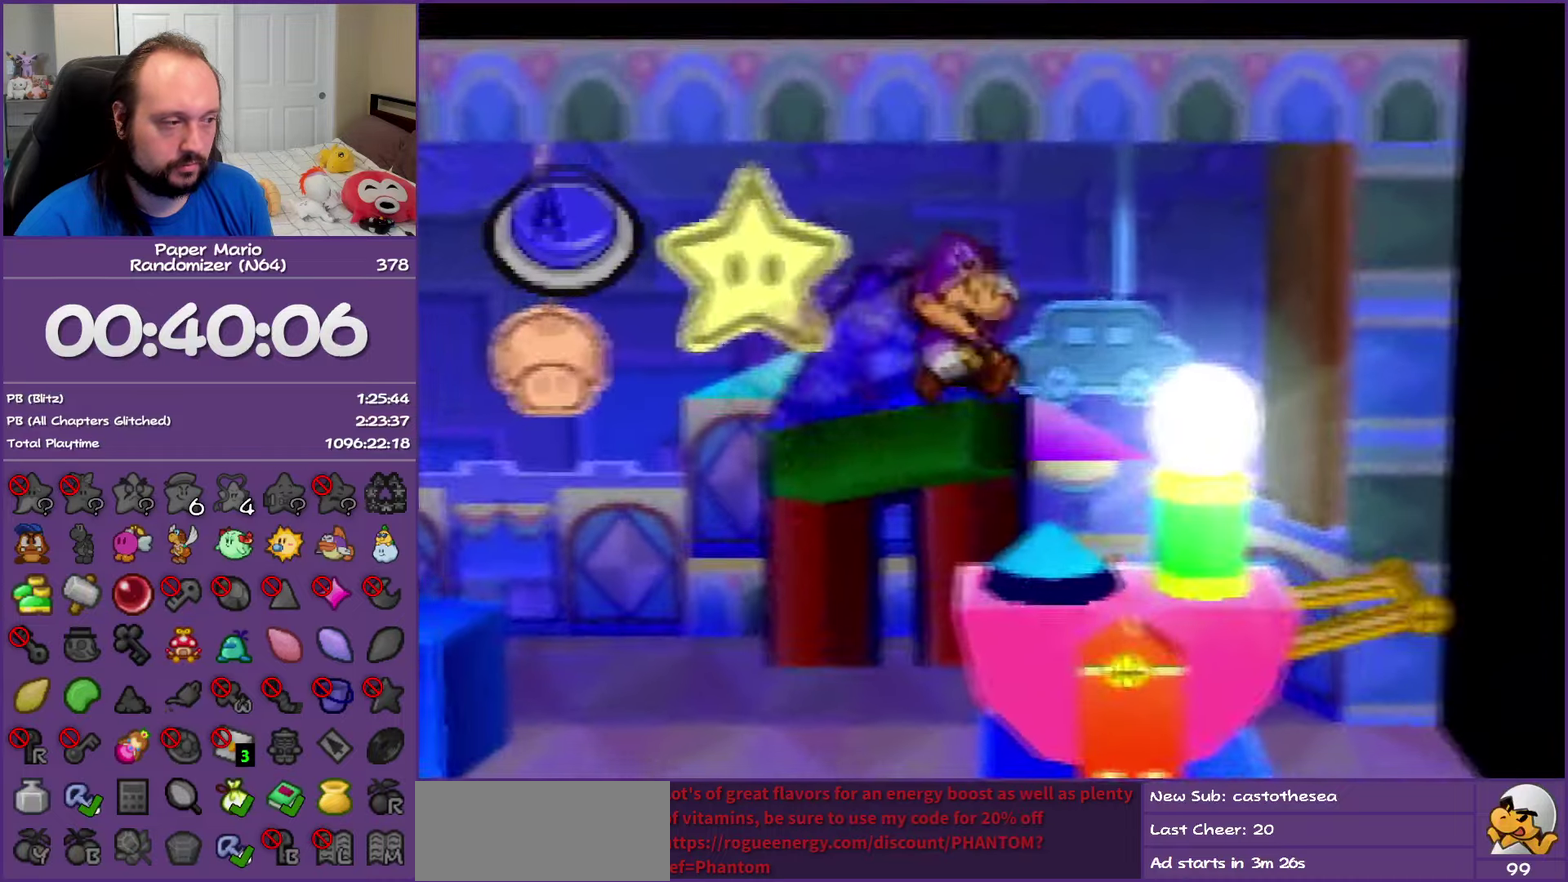
{"buttons": [], "left_stick": "center", "events": [[83, "A", "down"], [217, "A", "up"]]}
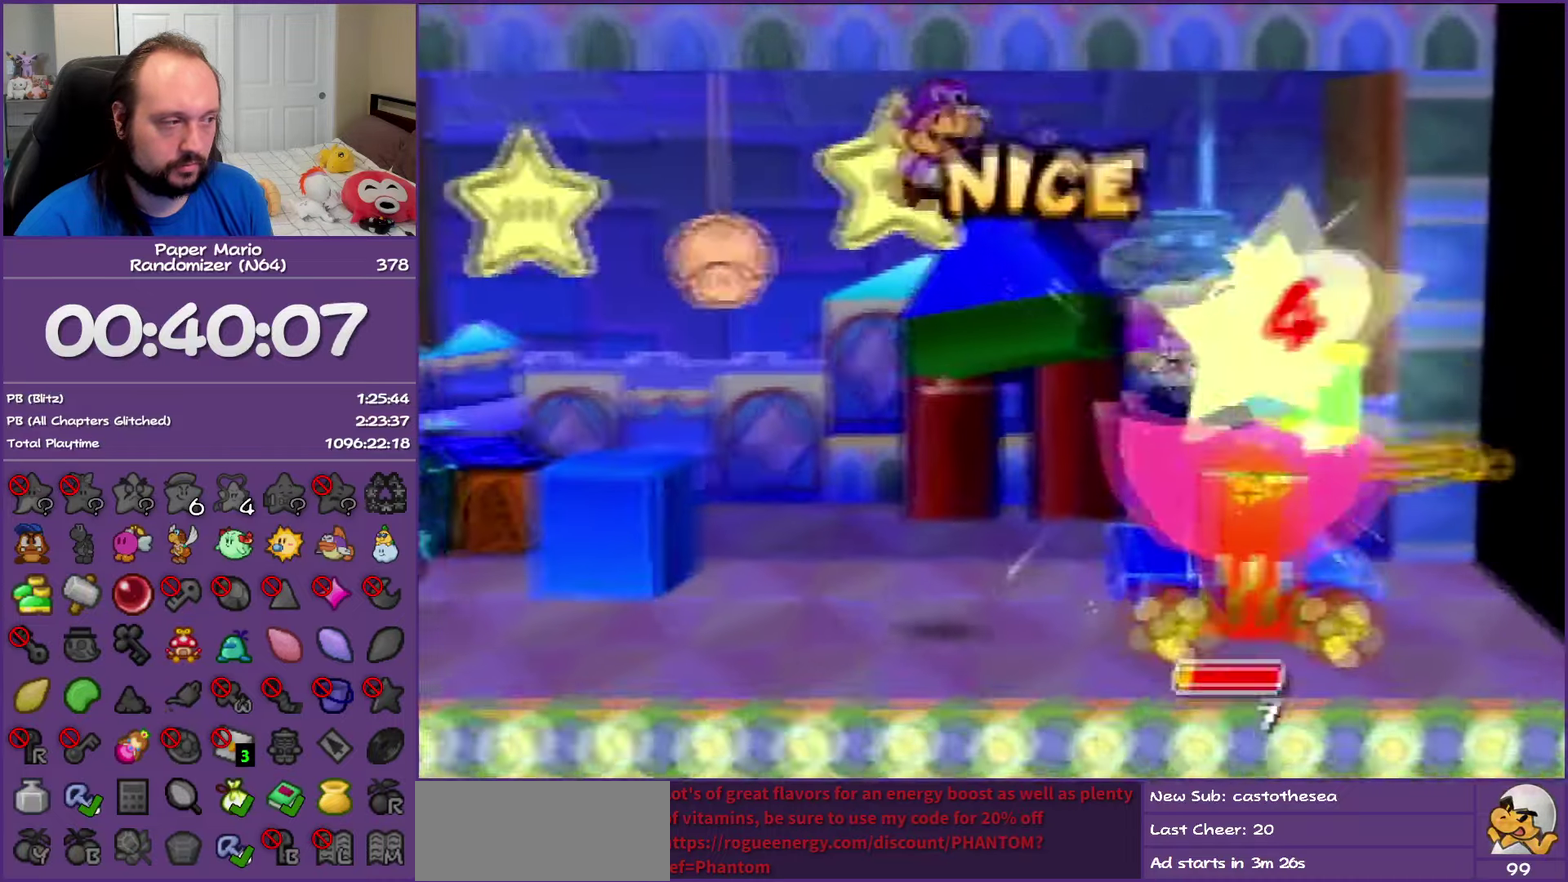
{"buttons": [], "left_stick": "center", "events": []}
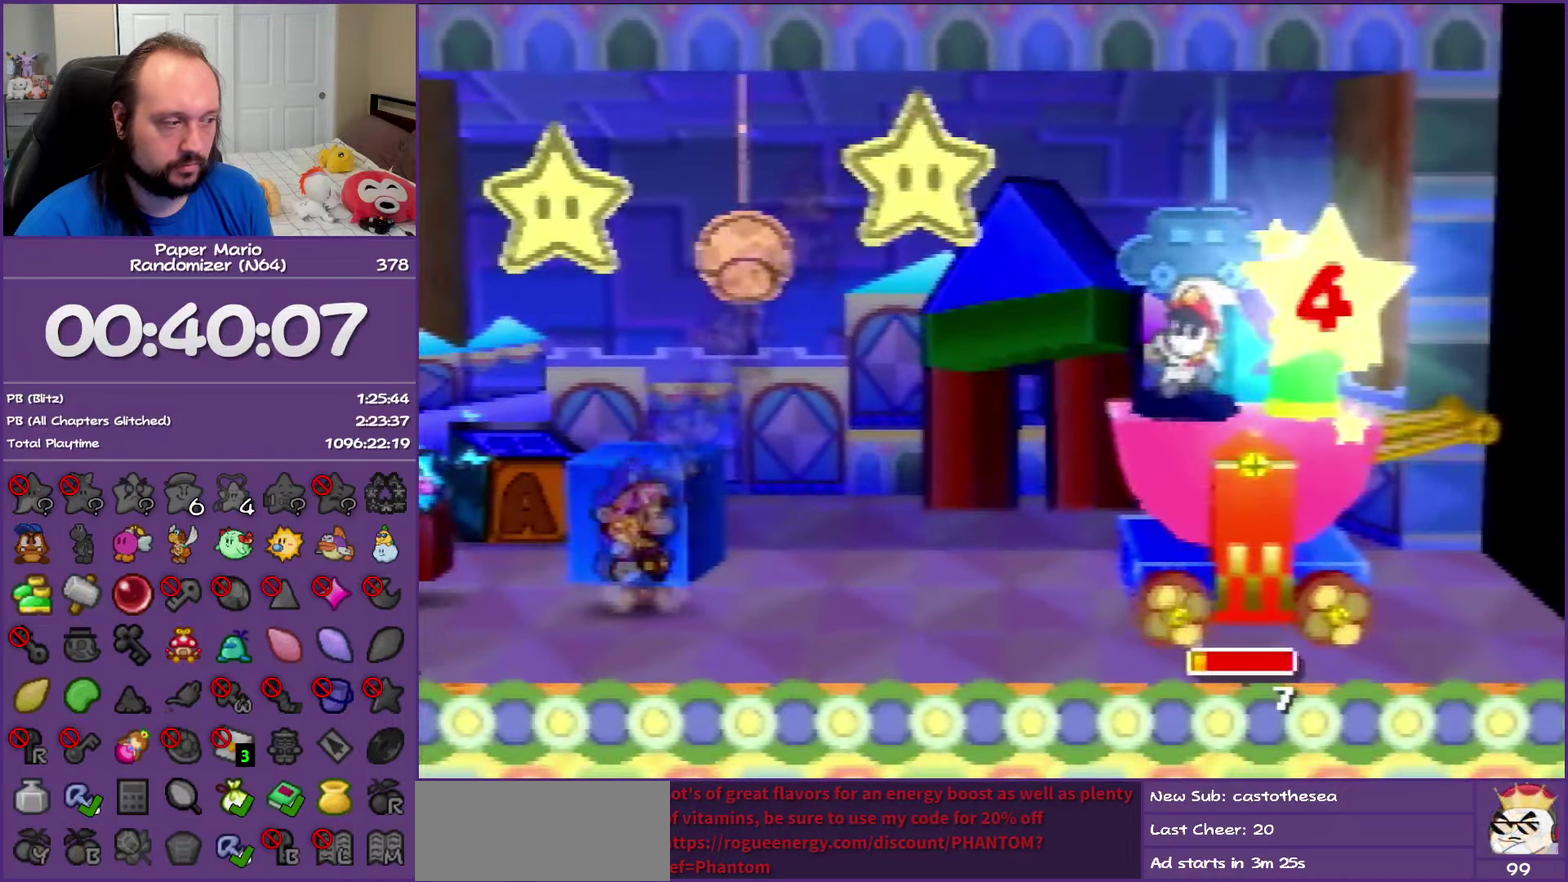
{"buttons": [], "left_stick": "center", "events": []}
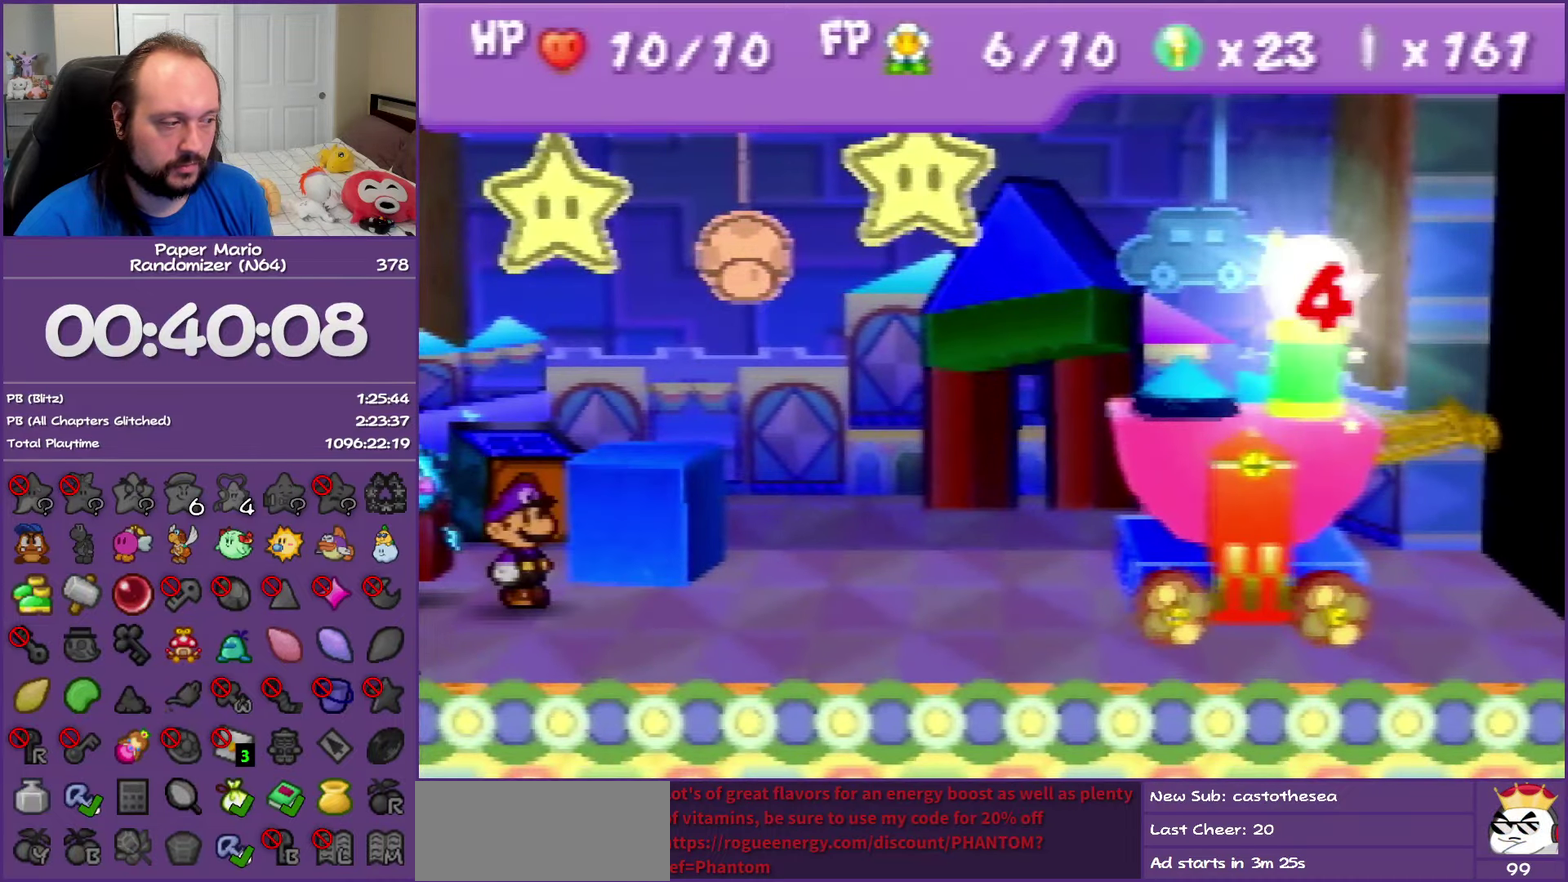
{"buttons": [], "left_stick": "center", "events": []}
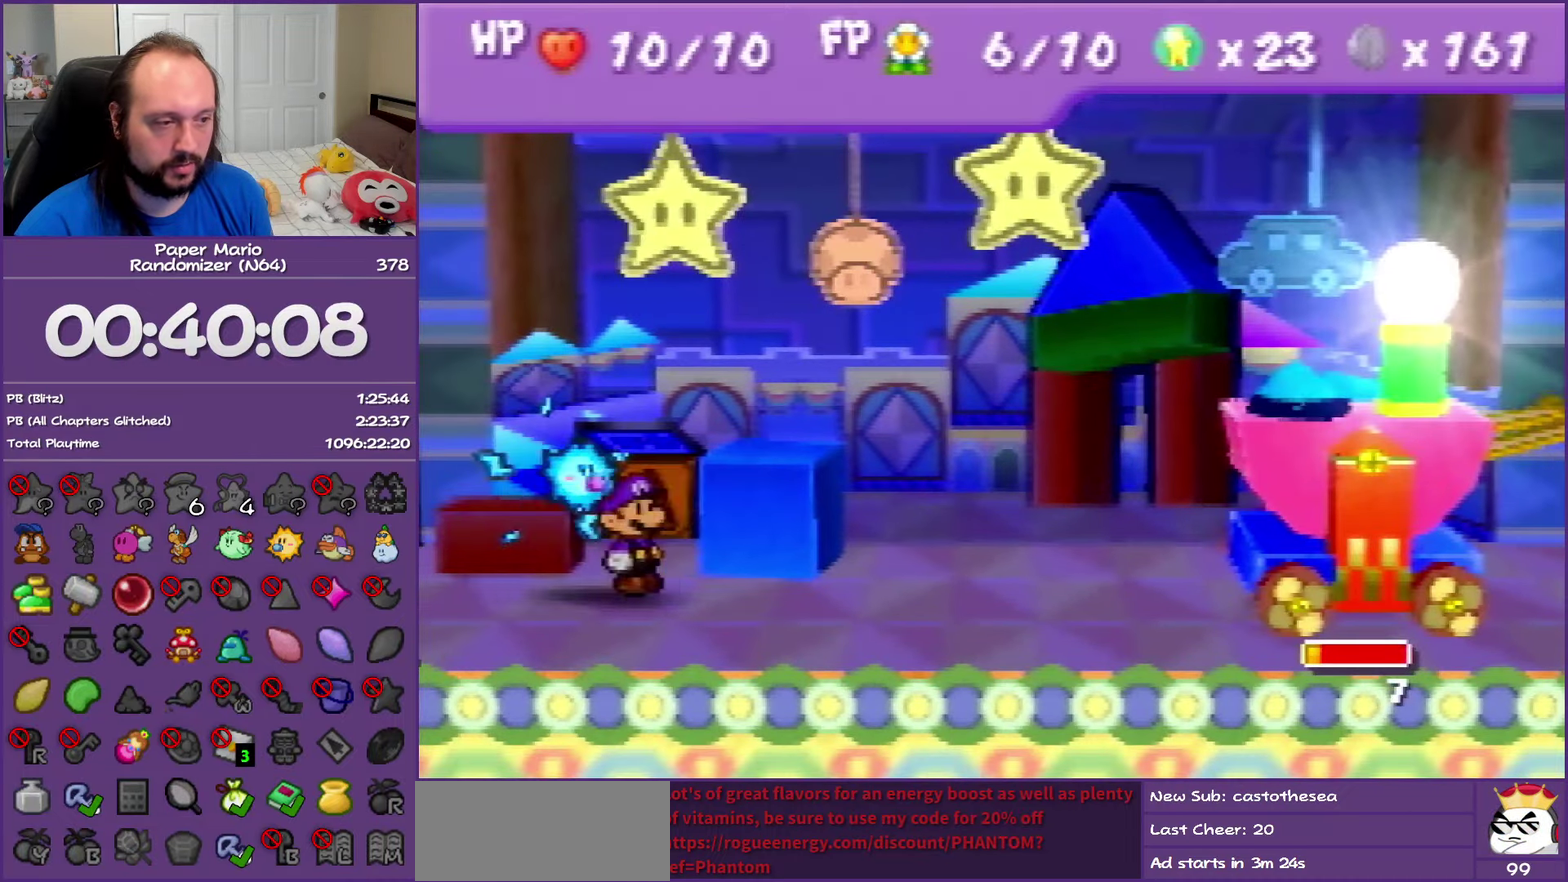
{"buttons": [], "left_stick": "center", "events": [[200, "A", "down"], [283, "A", "up"], [383, "A", "down"], [450, "A", "up"]]}
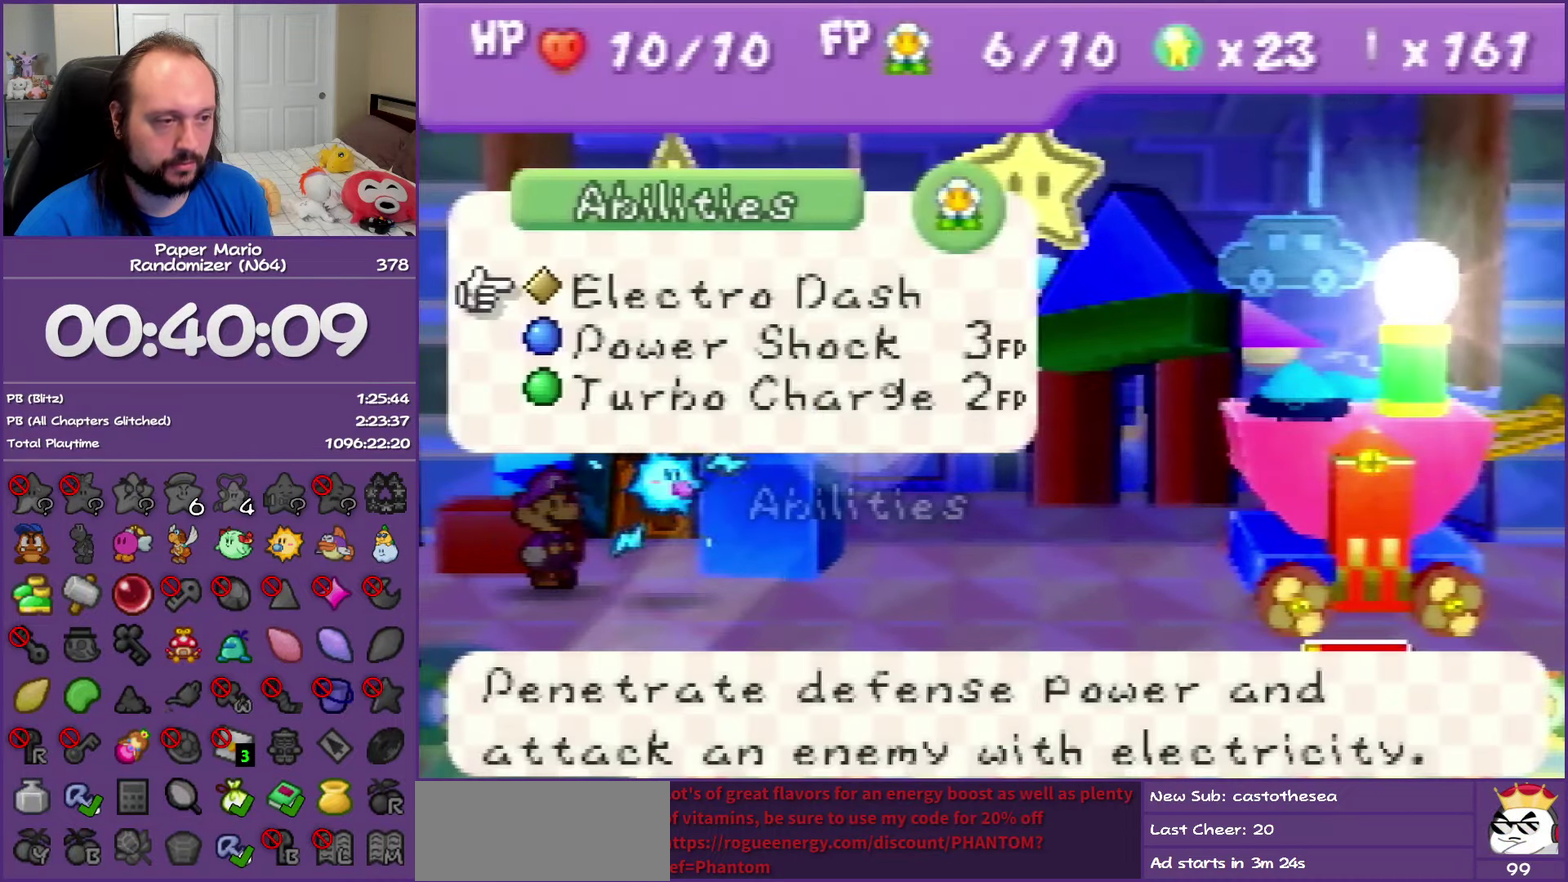
{"buttons": ["A"], "left_stick": "center", "events": [[150, "A", "down"], [250, "A", "up"], [300, "A", "down"]]}
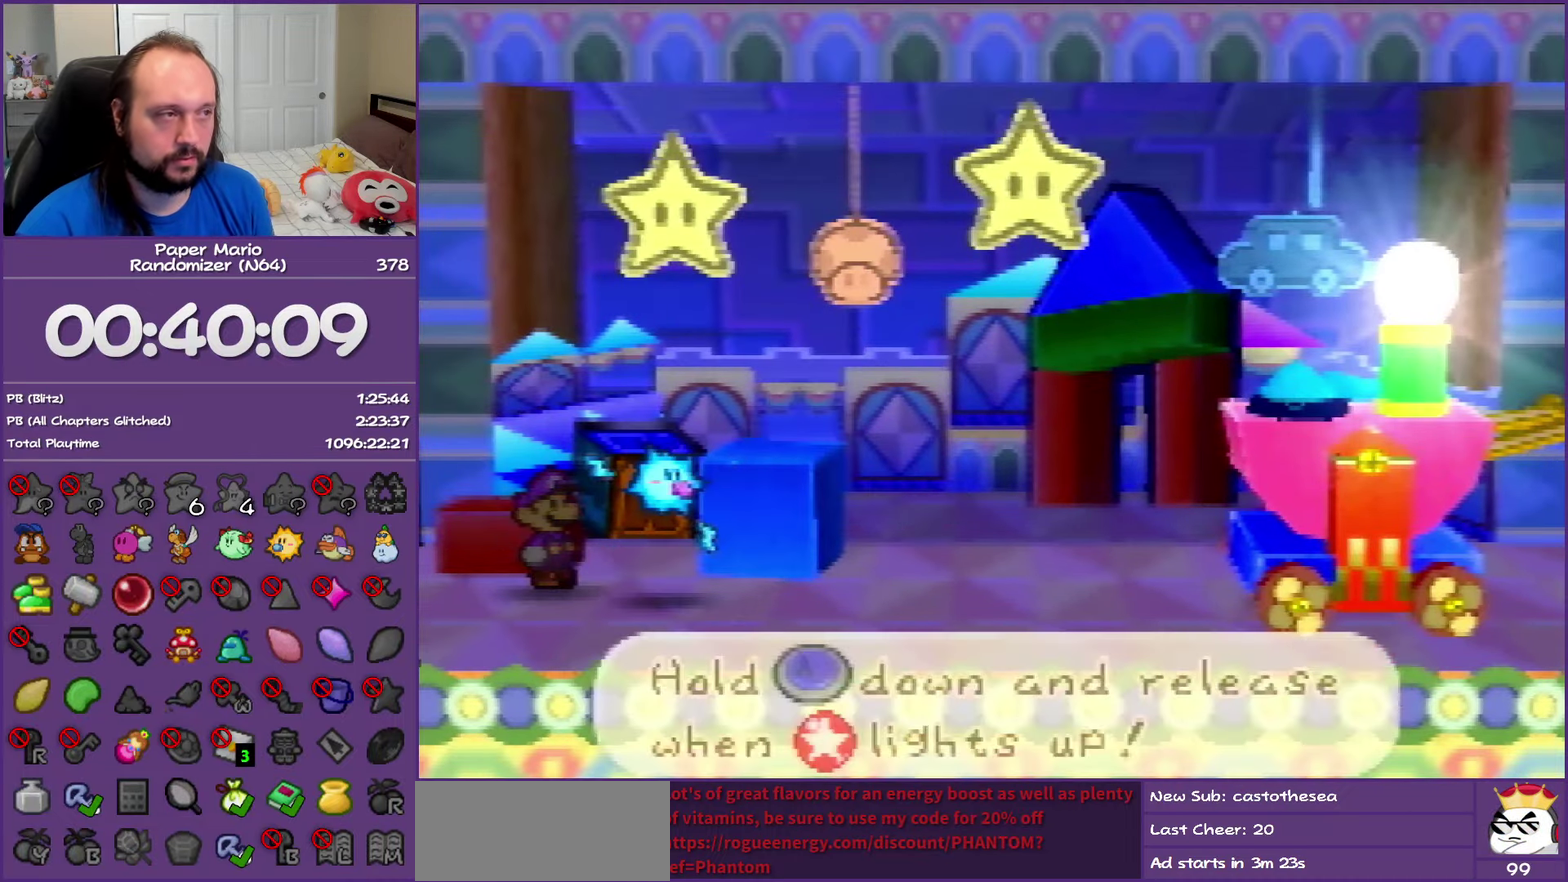
{"buttons": ["A"], "left_stick": "center", "events": []}
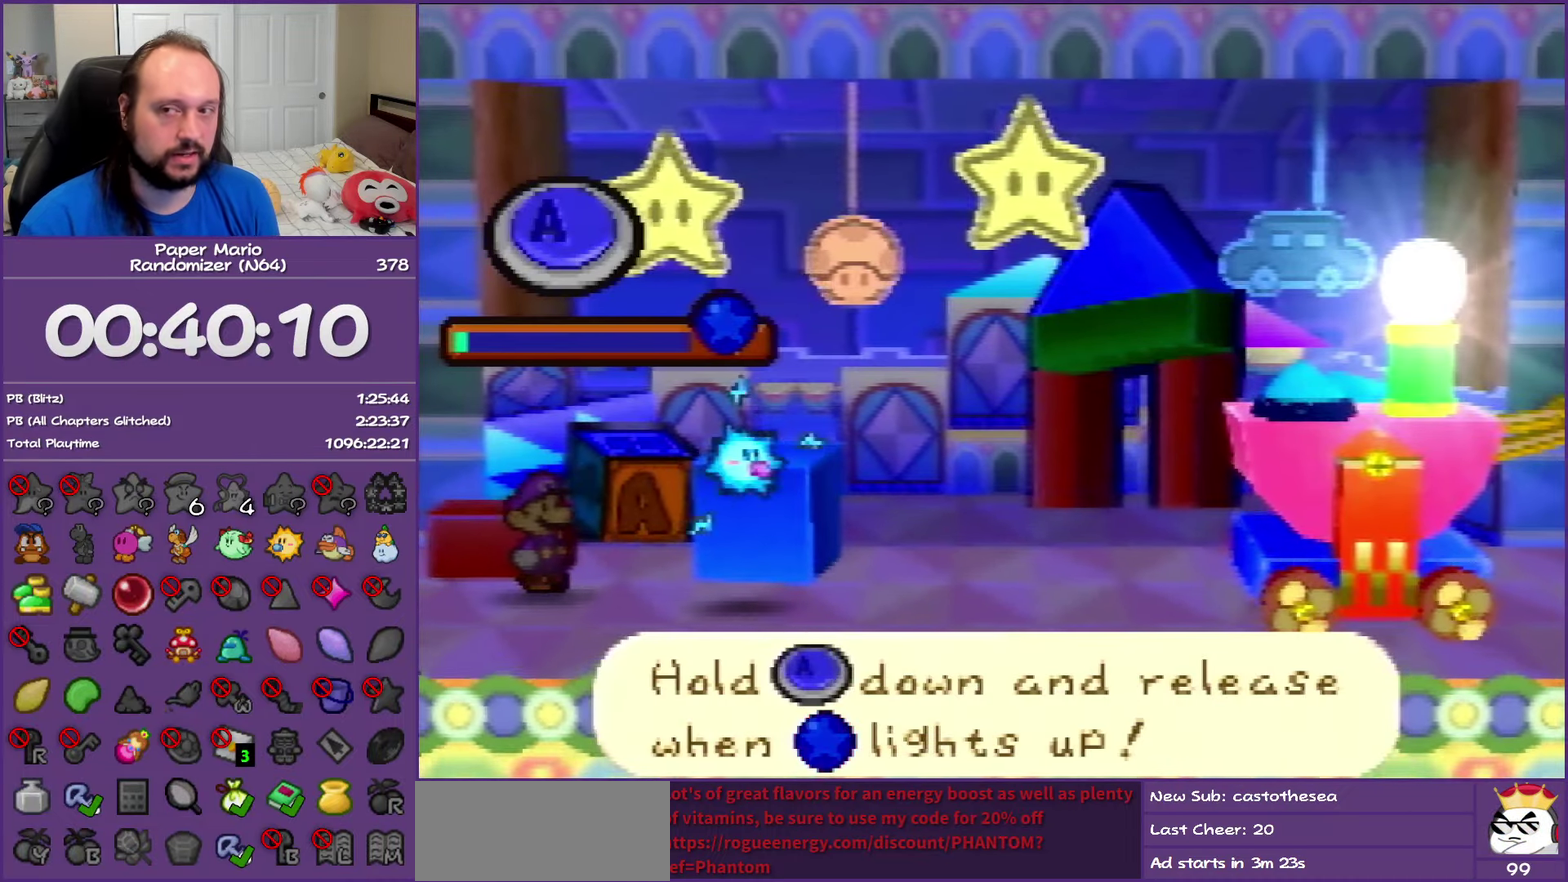
{"buttons": ["A"], "left_stick": "center", "events": []}
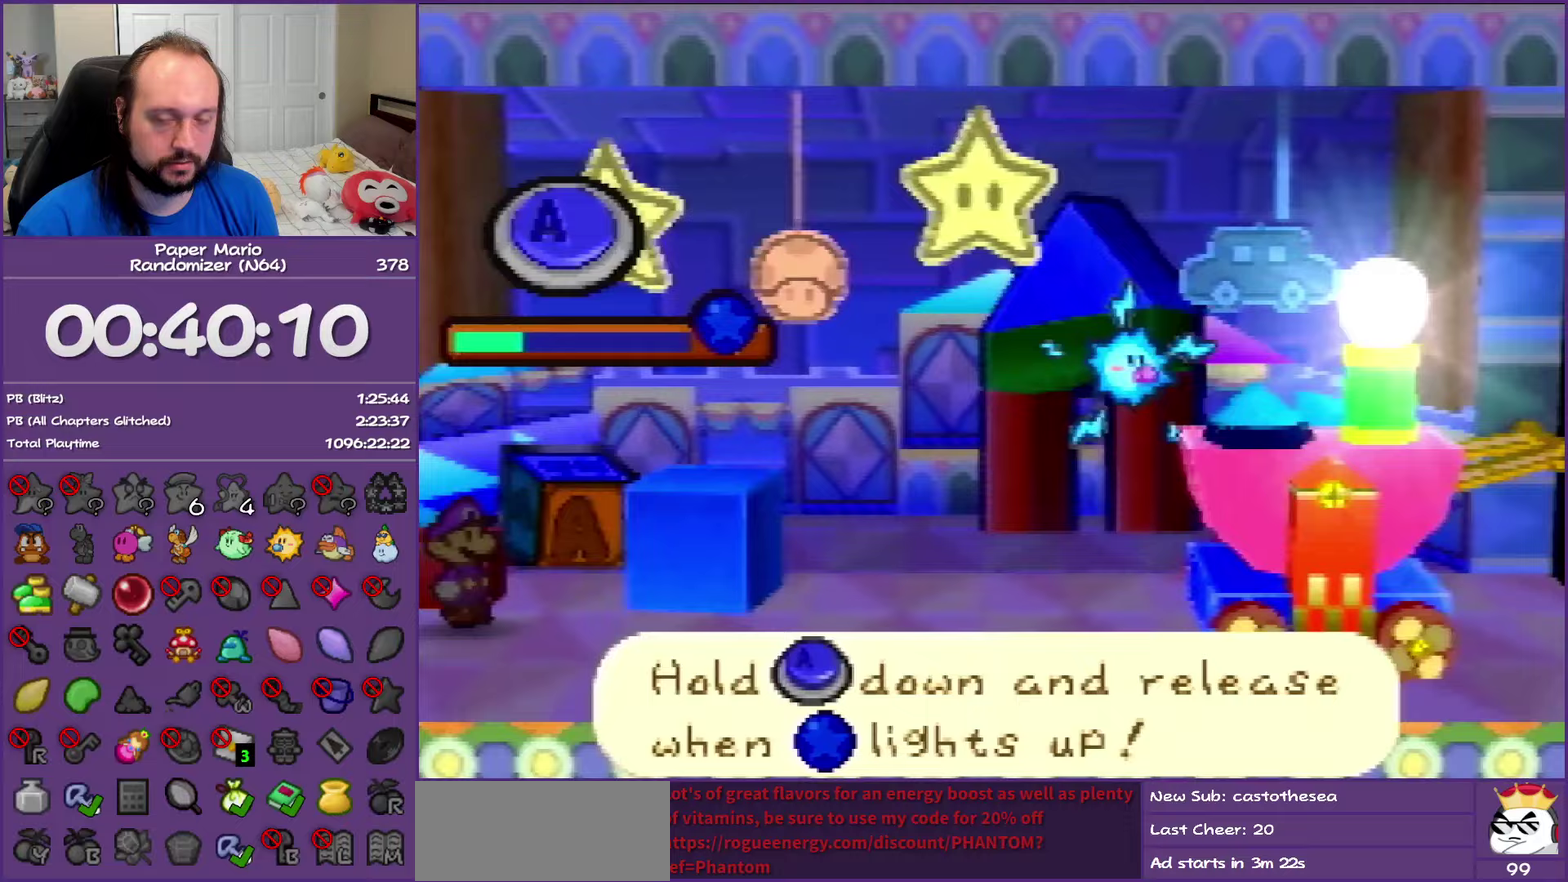
{"buttons": ["A"], "left_stick": "center", "events": []}
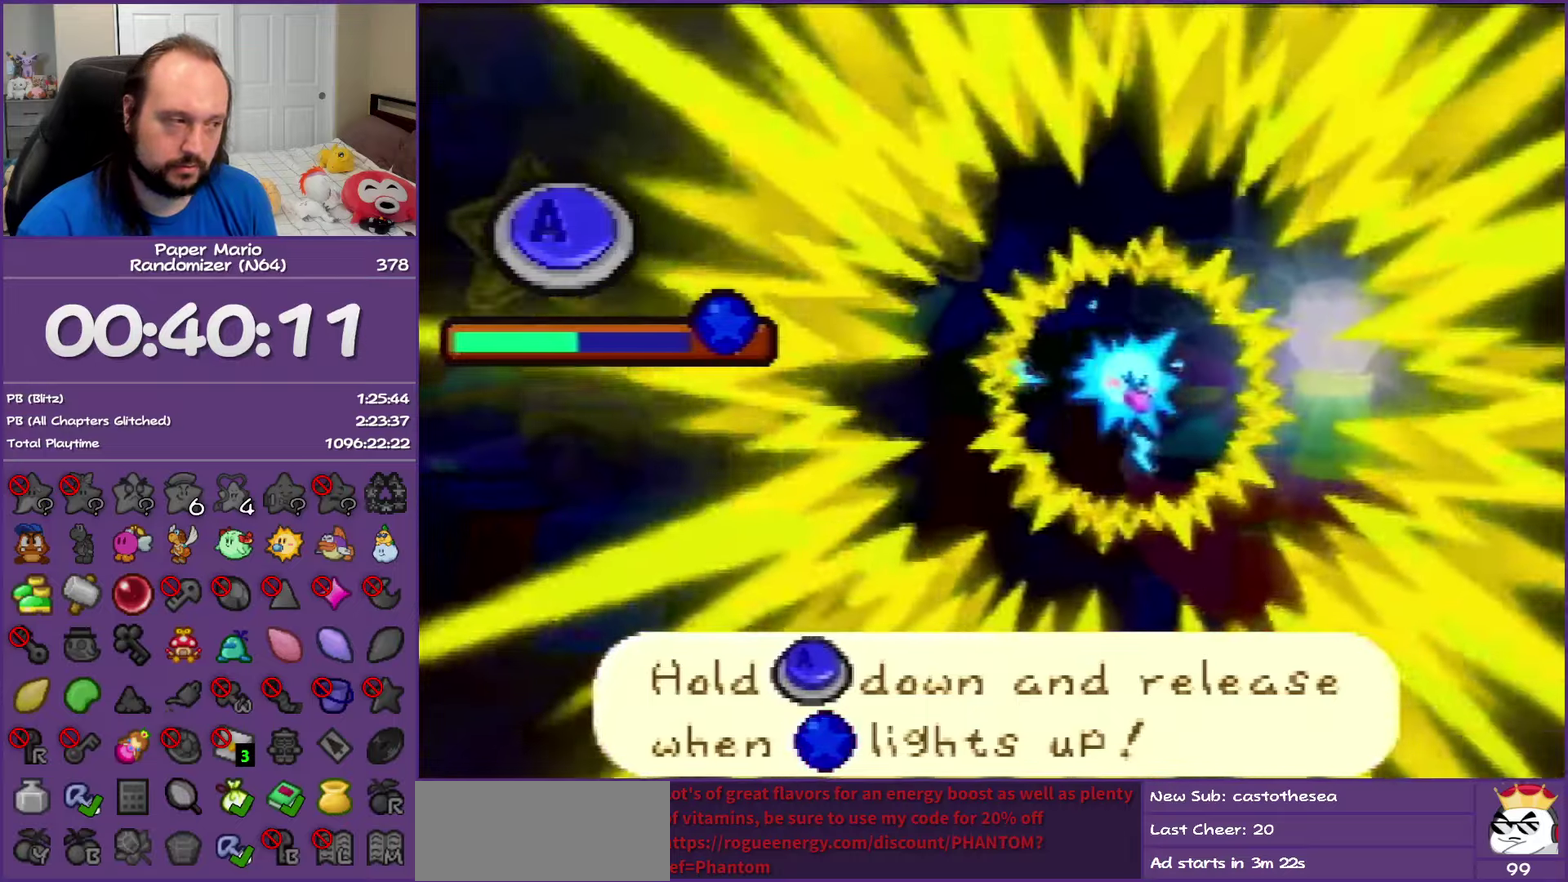
{"buttons": ["A"], "left_stick": "center", "events": []}
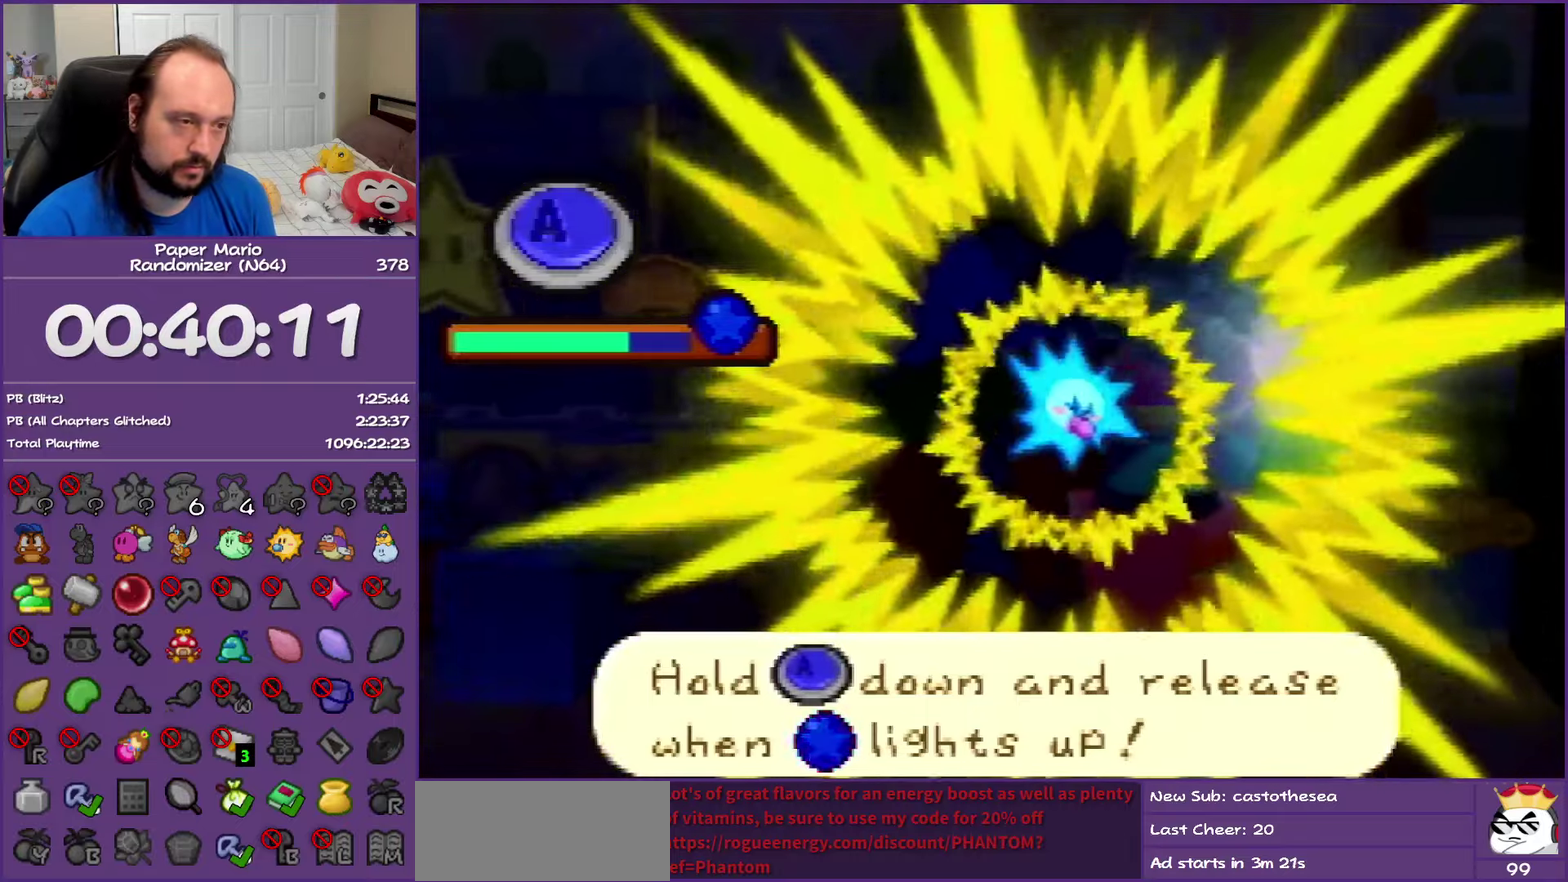
{"buttons": ["A"], "left_stick": "center", "events": []}
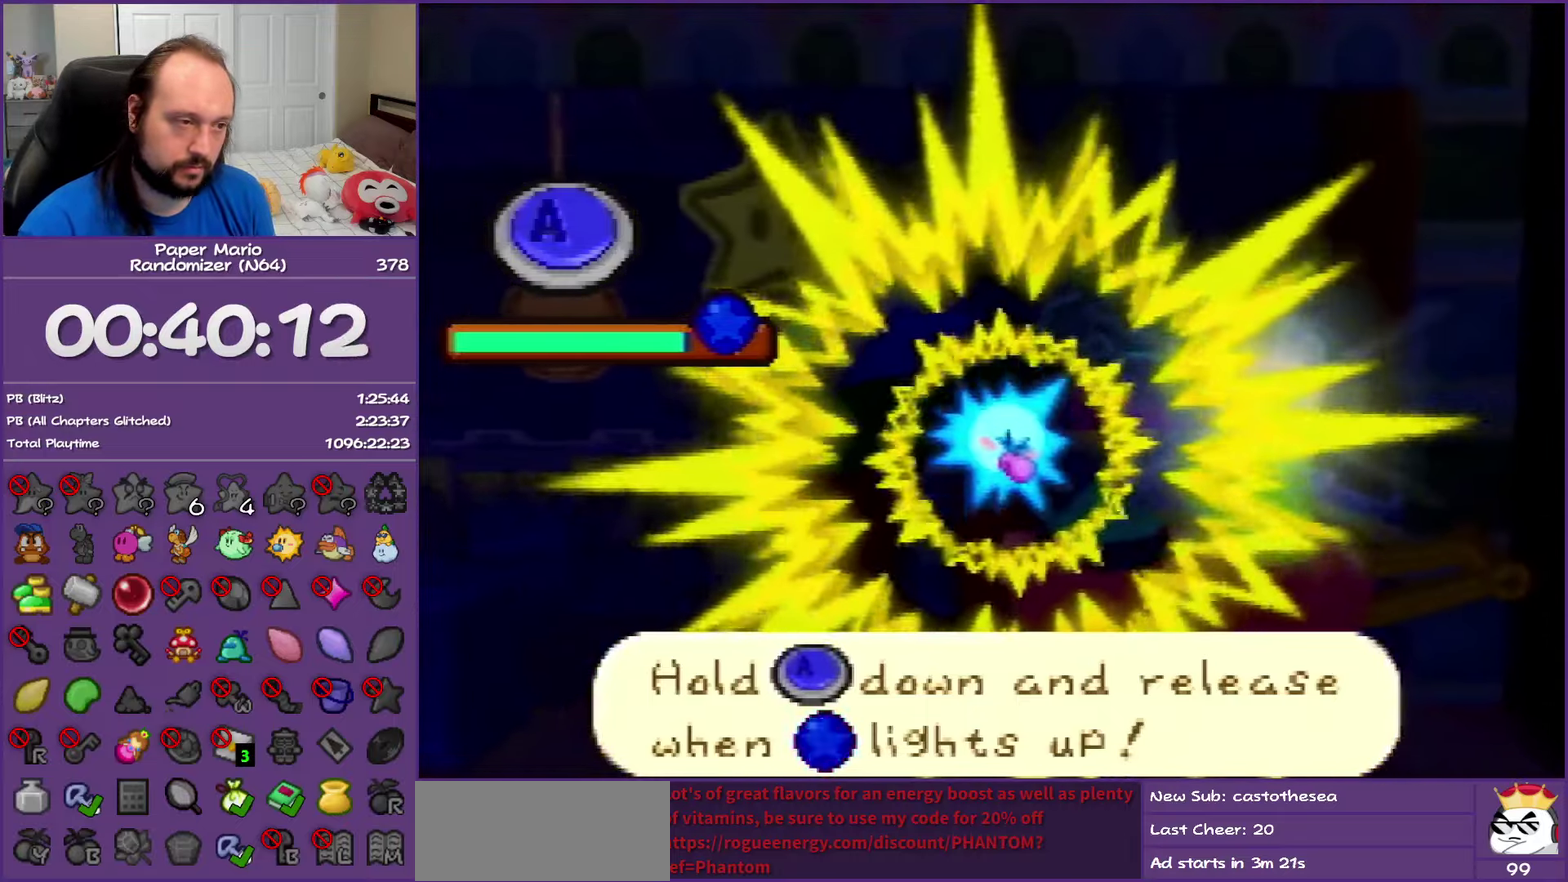
{"buttons": [], "left_stick": "center", "events": [[33, "A", "up"]]}